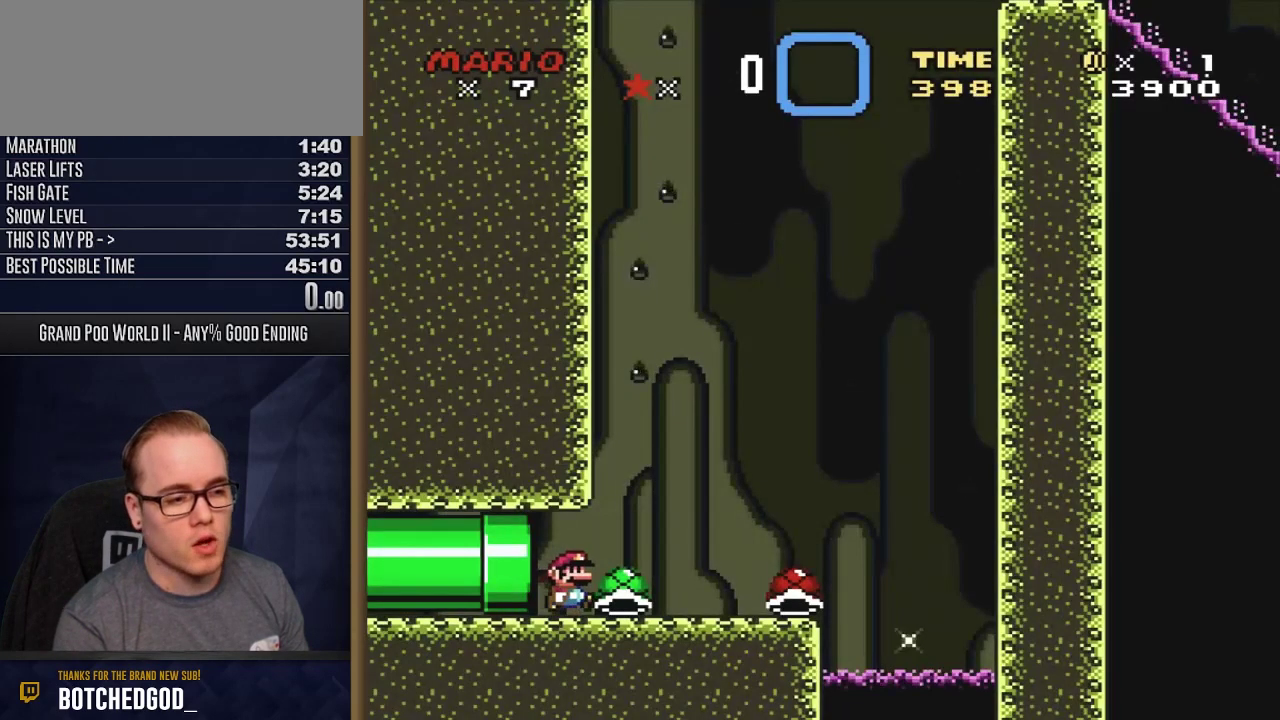
Gameplay with a controller (Nintendo layout); each line is a JSON object with the inputs held at the frame after it (dt_ms = milliseconds from this image to that frame). "events" lists button and stick changes between this image and that frame as [ms after this image, input, new state], when the widget could be followed in between. Not read: L3 R3 SELECT.
{"dt_ms": 800, "buttons": ["Y", "DPAD_RIGHT"], "events": [[283, "DPAD_RIGHT", "up"], [300, "DPAD_LEFT", "down"], [633, "DPAD_LEFT", "up"], [783, "DPAD_RIGHT", "down"]]}
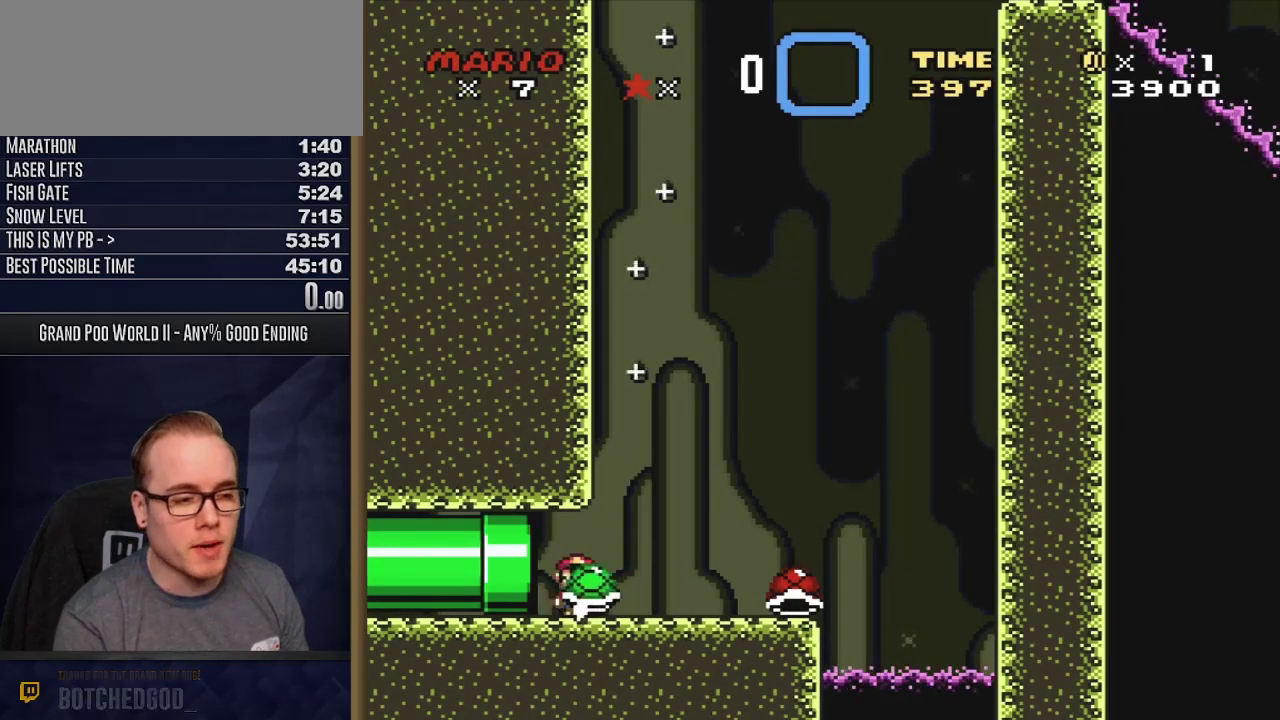
{"dt_ms": 600, "buttons": ["Y", "DPAD_UP", "DPAD_RIGHT"], "events": [[67, "DPAD_RIGHT", "up"], [500, "DPAD_RIGHT", "down"], [533, "DPAD_UP", "down"]]}
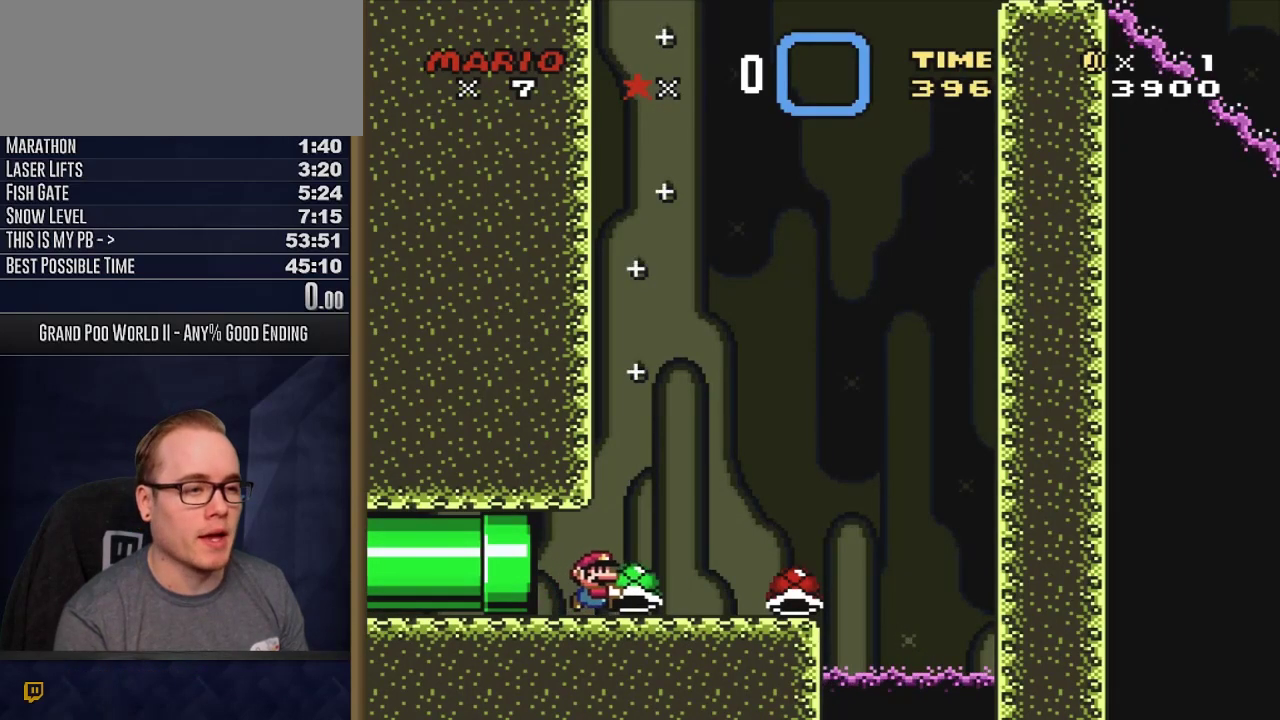
{"dt_ms": 300, "buttons": ["DPAD_UP", "DPAD_RIGHT"], "events": [[267, "Y", "up"]]}
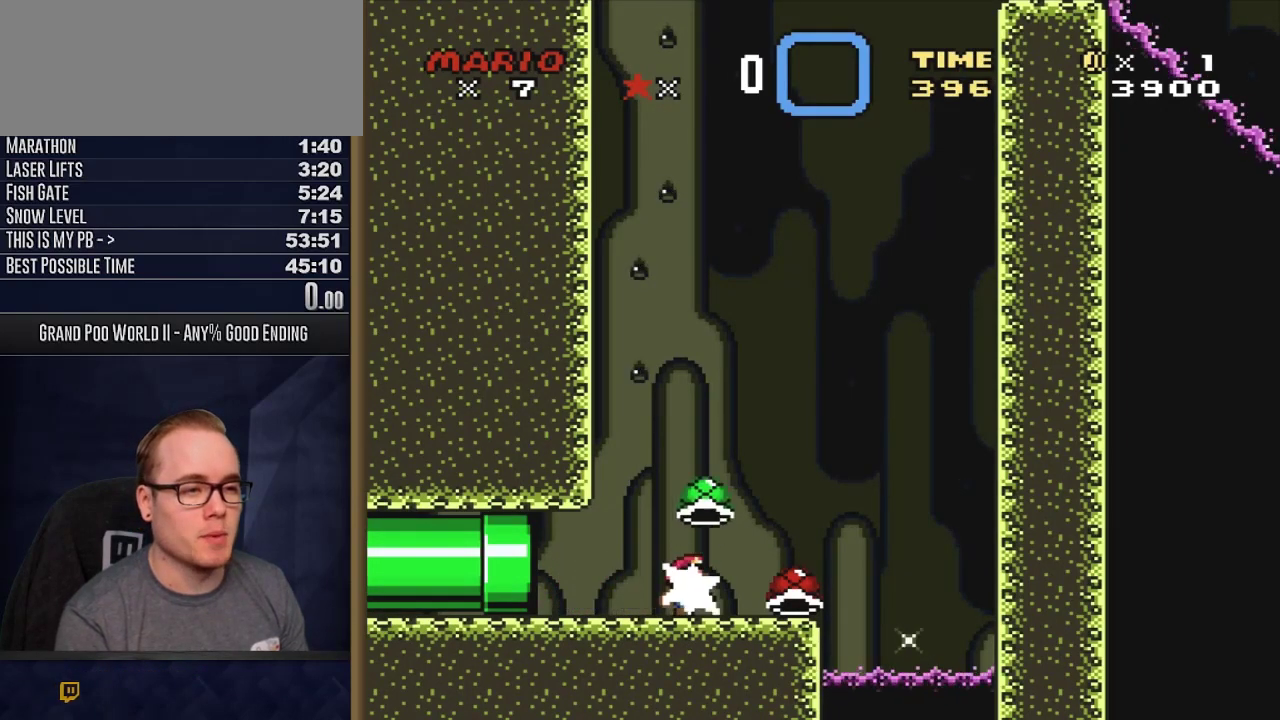
{"dt_ms": 300, "buttons": ["B", "Y", "DPAD_LEFT"], "events": [[33, "Y", "down"], [183, "DPAD_UP", "up"], [233, "B", "down"], [283, "DPAD_RIGHT", "up"], [300, "DPAD_LEFT", "down"]]}
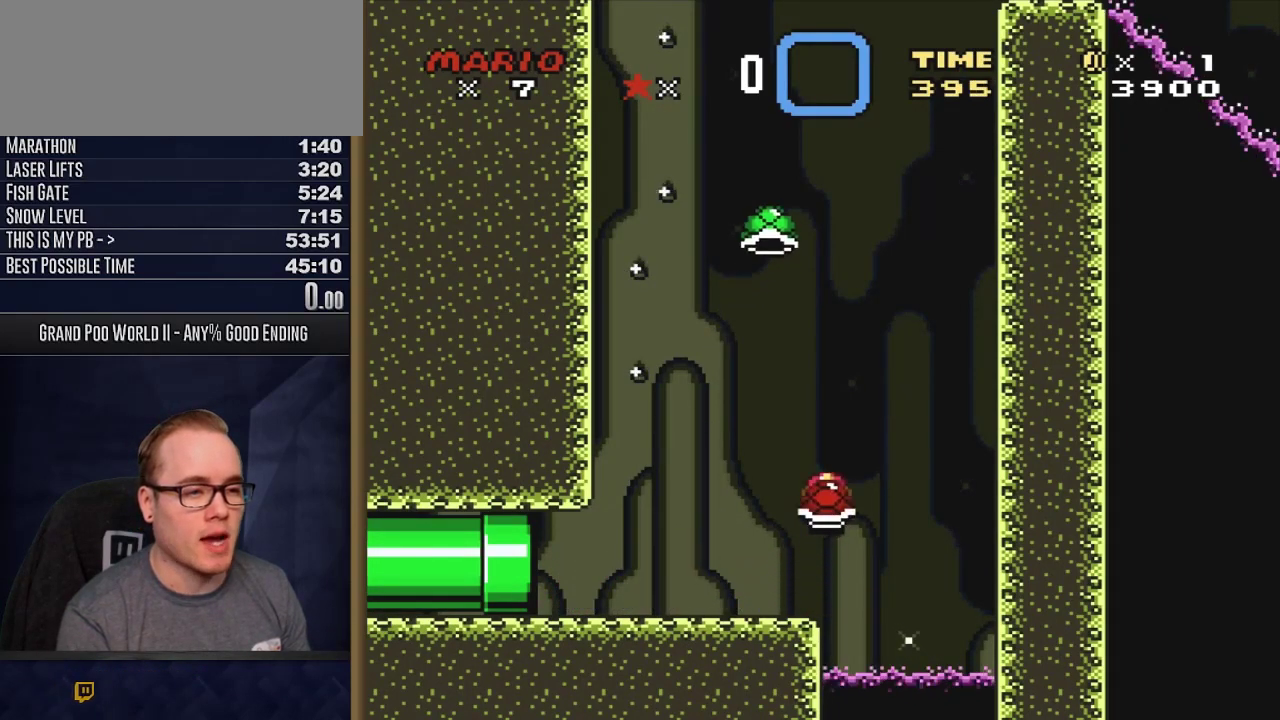
{"dt_ms": 400, "buttons": ["B", "DPAD_RIGHT"], "events": [[133, "DPAD_LEFT", "up"], [300, "DPAD_RIGHT", "down"], [367, "Y", "up"]]}
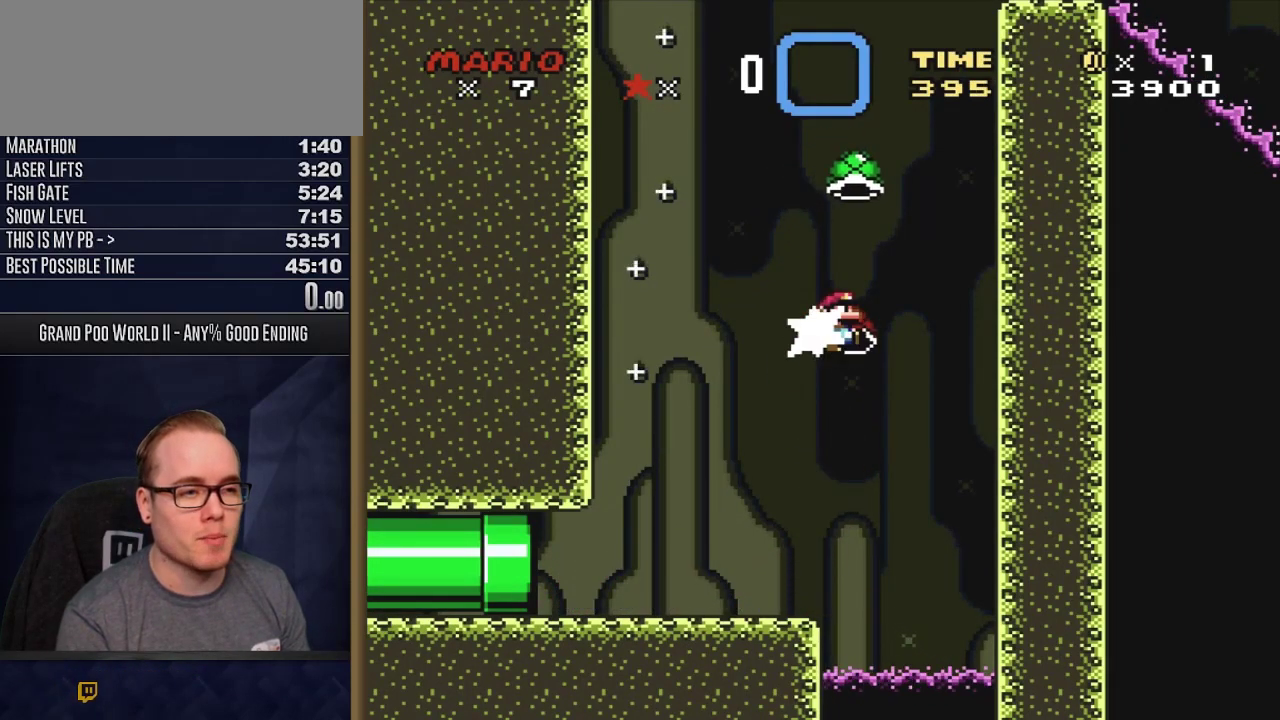
{"dt_ms": 500, "buttons": ["B", "Y"], "events": [[117, "DPAD_RIGHT", "up"], [117, "Y", "down"], [233, "DPAD_LEFT", "down"], [500, "DPAD_LEFT", "up"]]}
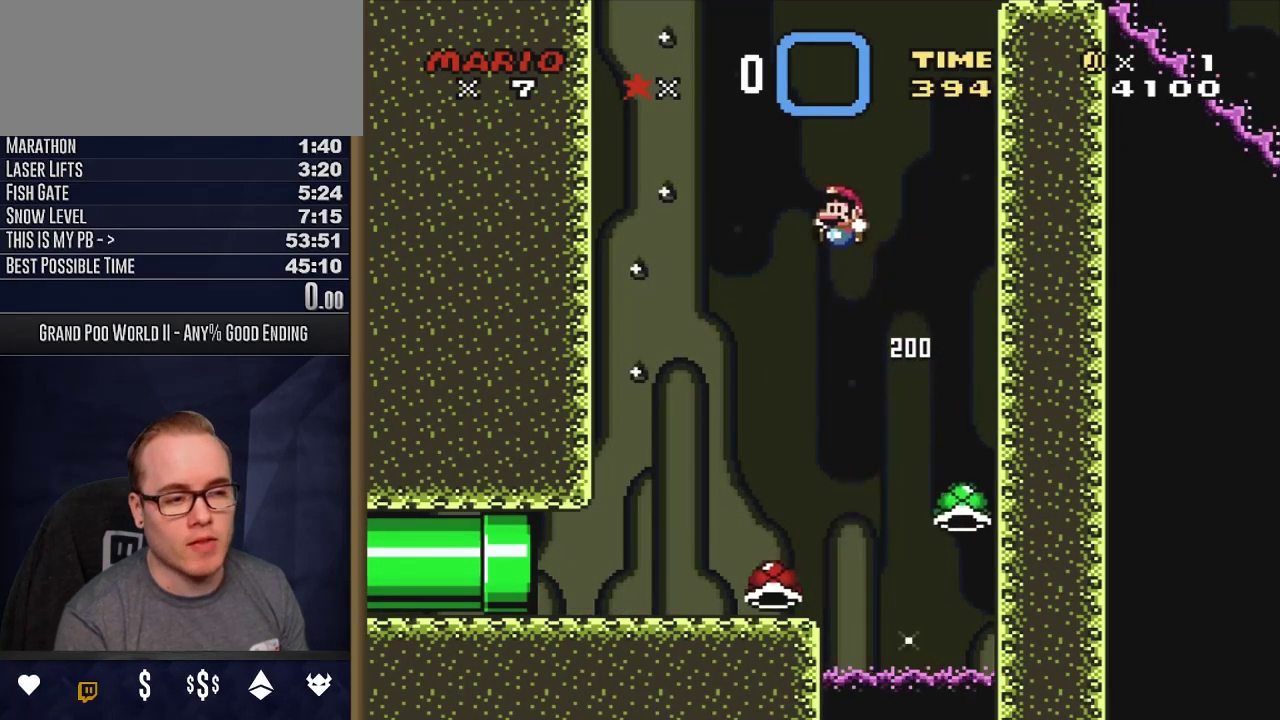
{"dt_ms": 300, "buttons": ["Y"], "events": [[67, "DPAD_RIGHT", "down"], [200, "DPAD_RIGHT", "up"], [283, "B", "up"]]}
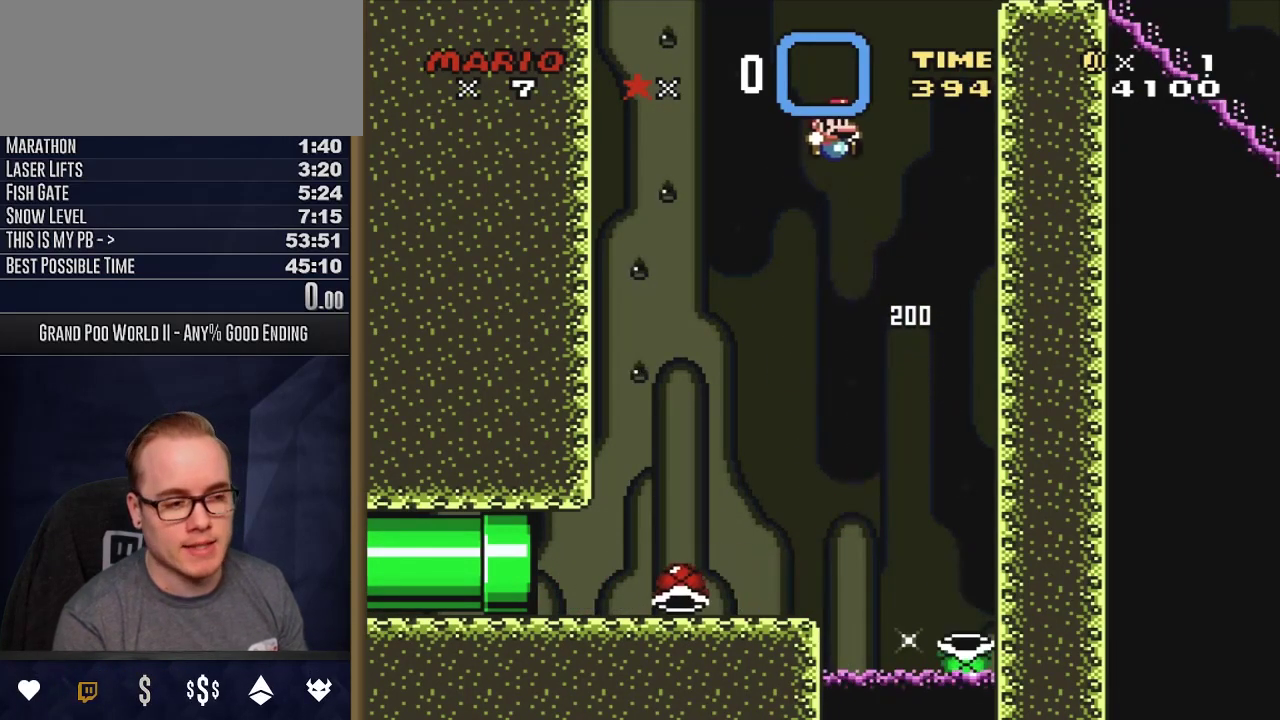
{"dt_ms": 500, "buttons": ["Y", "DPAD_RIGHT"], "events": [[67, "L1", "down"], [200, "L1", "up"], [433, "DPAD_RIGHT", "down"]]}
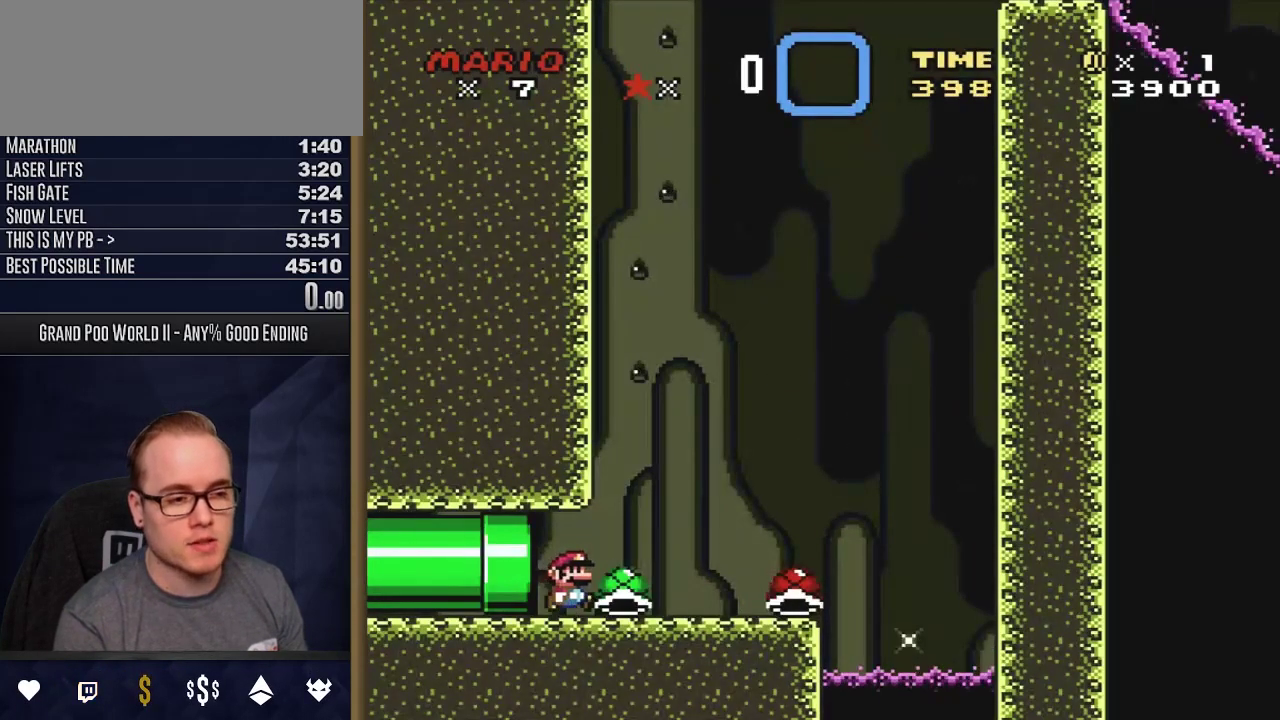
{"dt_ms": 400, "buttons": ["Y", "DPAD_UP", "DPAD_RIGHT"], "events": [[67, "DPAD_UP", "down"], [283, "Y", "up"], [333, "Y", "down"]]}
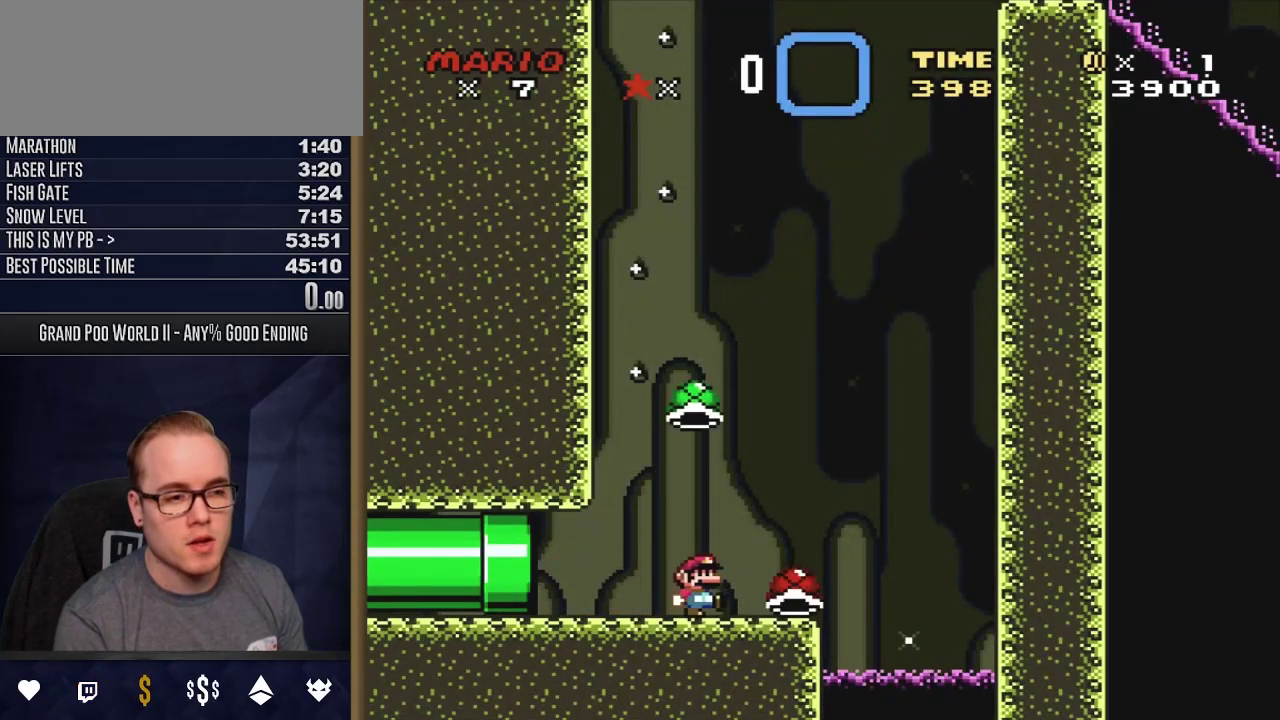
{"dt_ms": 500, "buttons": ["B", "Y", "DPAD_RIGHT"], "events": [[117, "DPAD_UP", "up"], [183, "B", "down"], [200, "DPAD_LEFT", "down"], [200, "DPAD_RIGHT", "up"], [383, "DPAD_LEFT", "up"], [450, "DPAD_RIGHT", "down"]]}
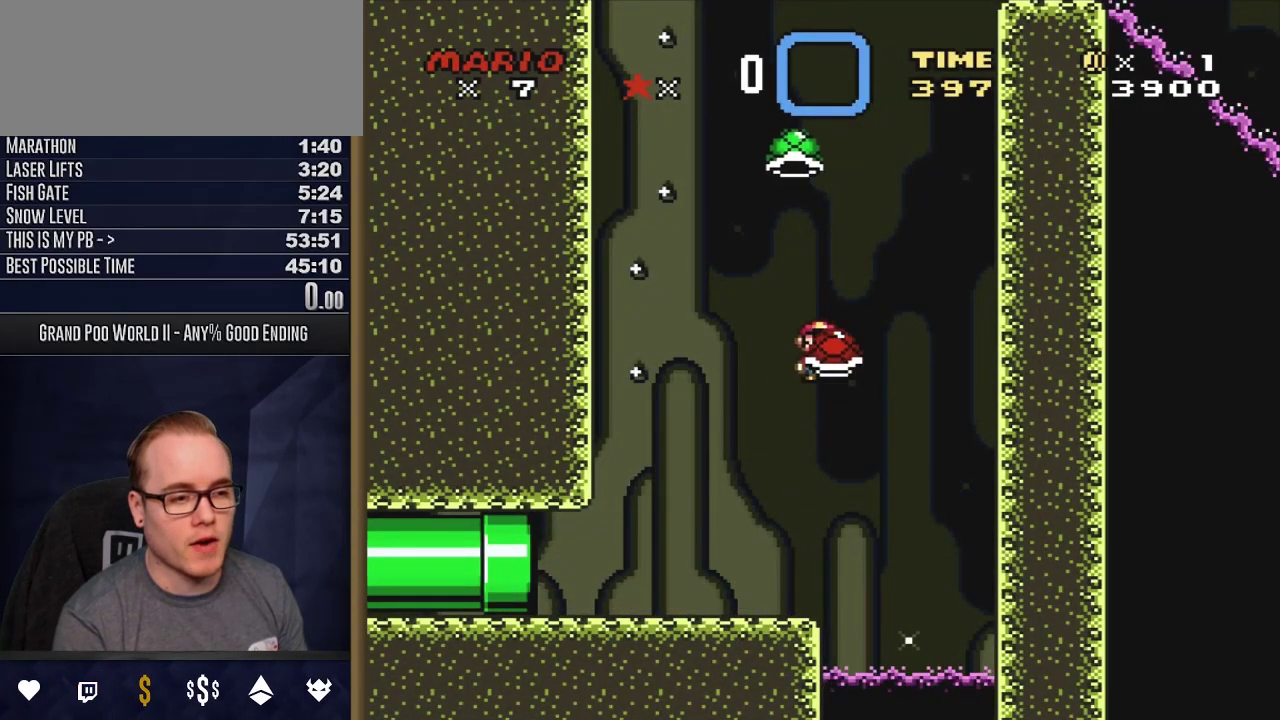
{"dt_ms": 500, "buttons": ["B", "Y"], "events": [[133, "DPAD_RIGHT", "up"], [133, "Y", "up"], [250, "Y", "down"], [267, "DPAD_LEFT", "down"], [450, "DPAD_LEFT", "up"]]}
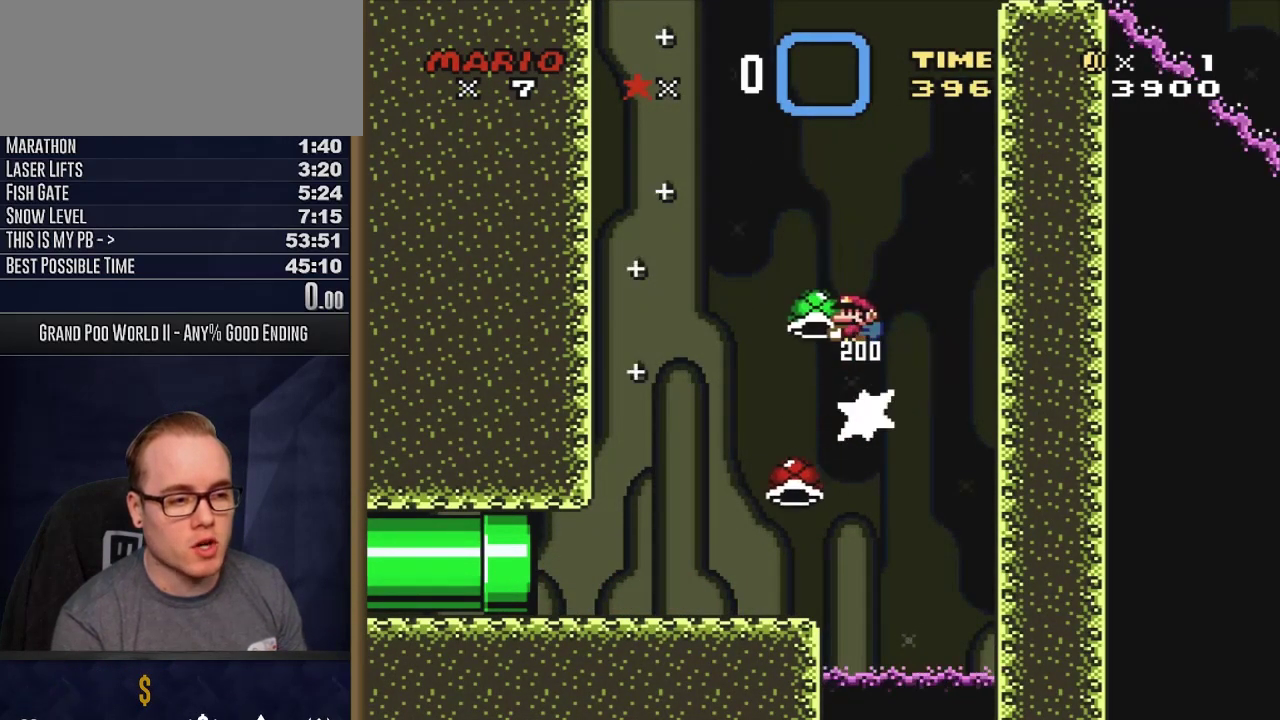
{"dt_ms": 400, "buttons": ["Y", "DPAD_RIGHT"], "events": [[100, "B", "up"], [100, "L1", "down"], [233, "L1", "up"], [350, "DPAD_RIGHT", "down"]]}
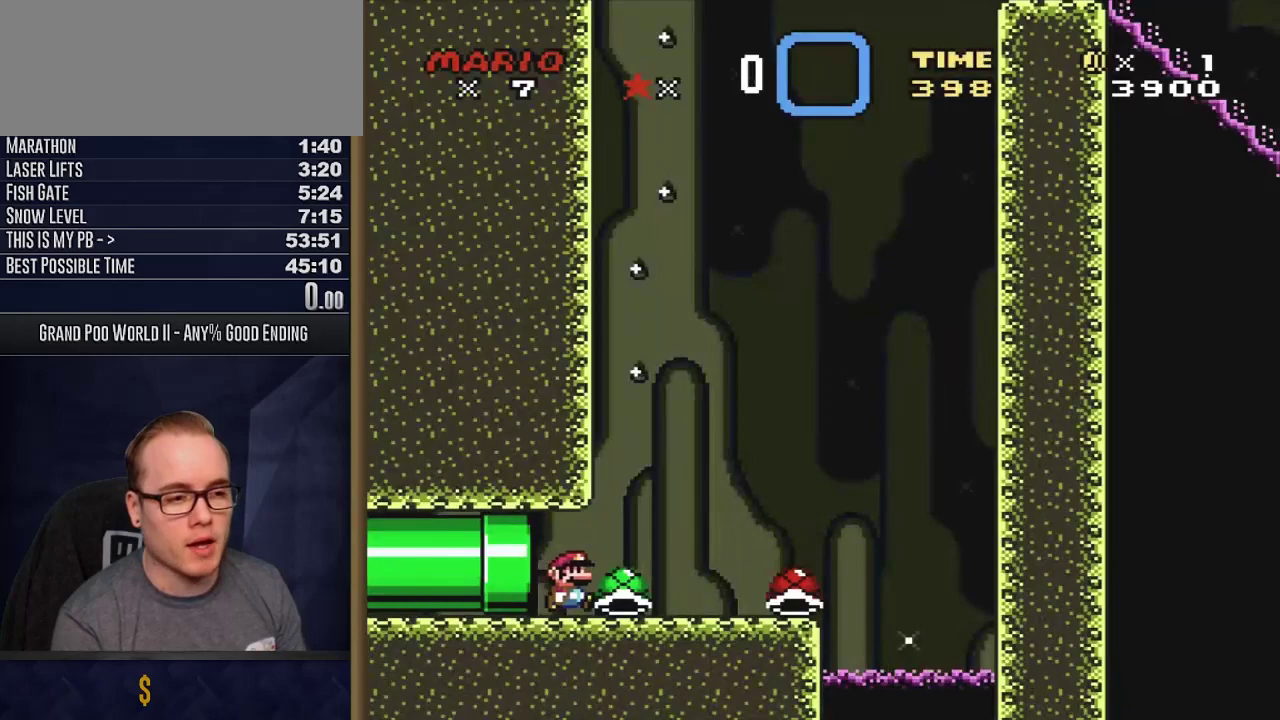
{"dt_ms": 400, "buttons": ["Y", "DPAD_UP", "DPAD_RIGHT"], "events": [[133, "DPAD_UP", "down"], [300, "Y", "up"], [367, "Y", "down"]]}
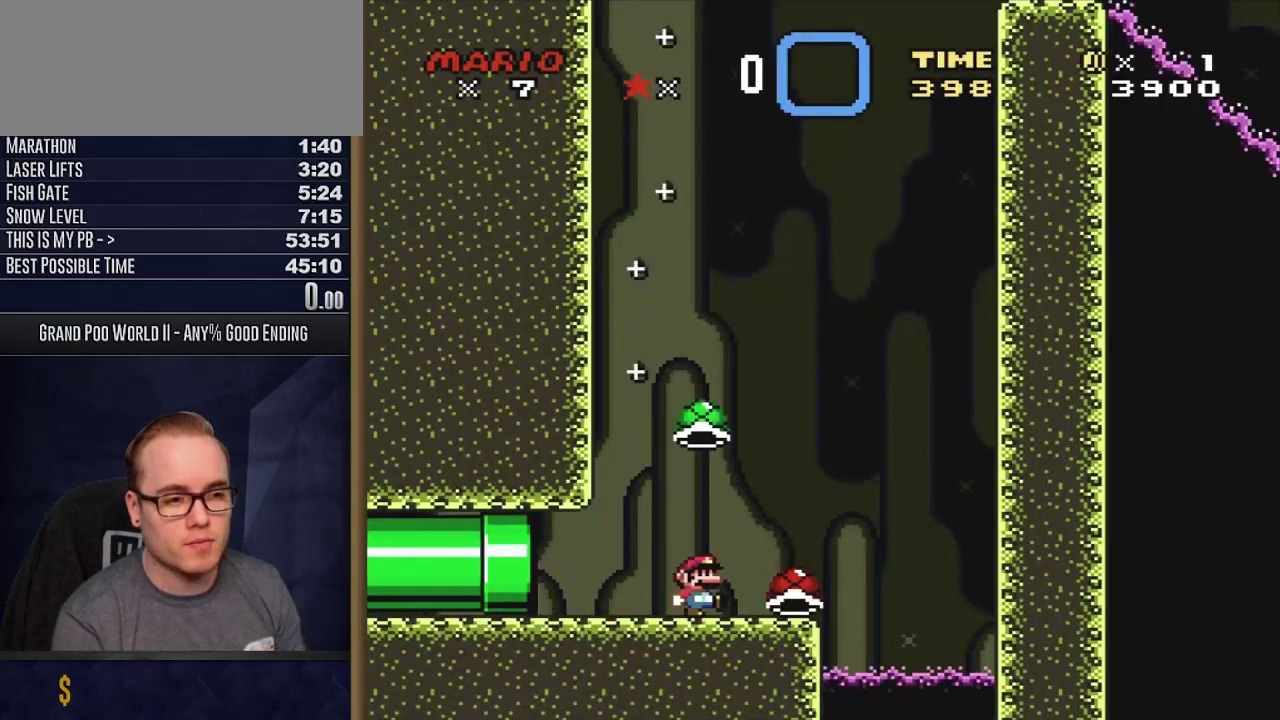
{"dt_ms": 500, "buttons": ["B", "Y", "DPAD_RIGHT"], "events": [[167, "B", "down"], [200, "DPAD_UP", "up"], [233, "DPAD_LEFT", "down"], [233, "DPAD_RIGHT", "up"], [333, "DPAD_LEFT", "up"], [467, "DPAD_RIGHT", "down"]]}
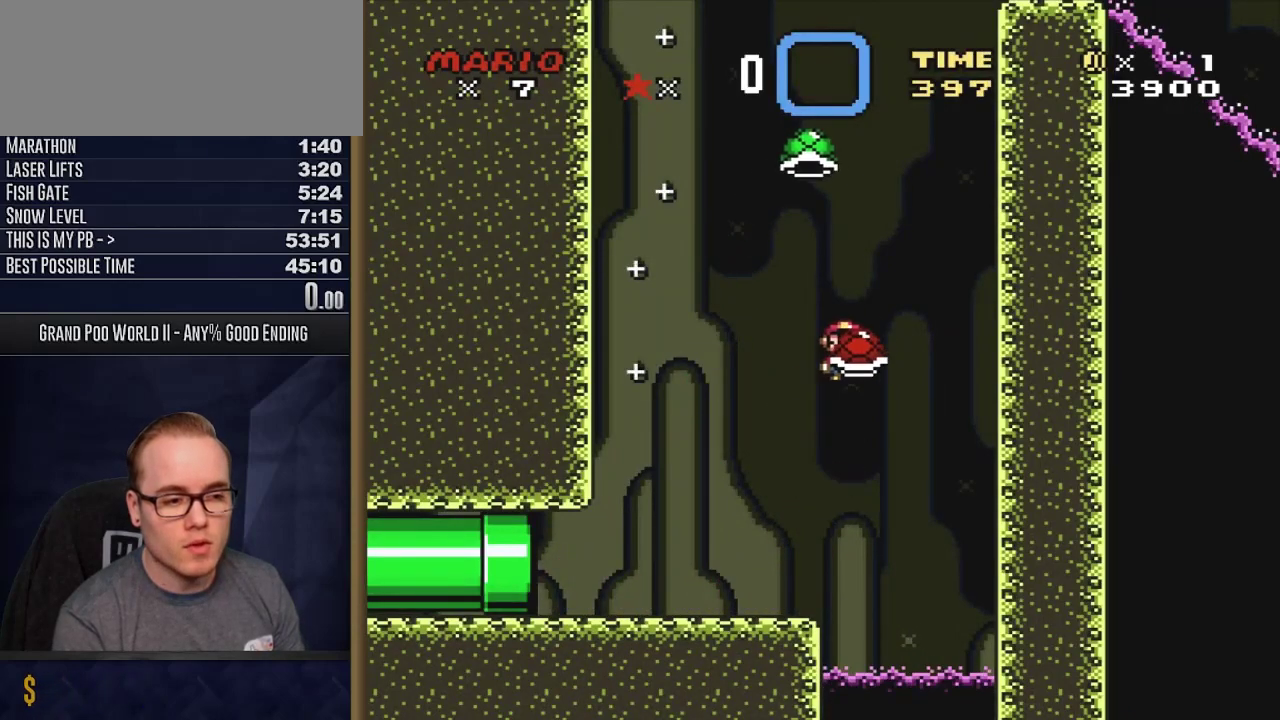
{"dt_ms": 400, "buttons": ["B", "Y", "DPAD_LEFT"], "events": [[150, "DPAD_RIGHT", "up"], [150, "Y", "up"], [267, "Y", "down"], [317, "DPAD_LEFT", "down"]]}
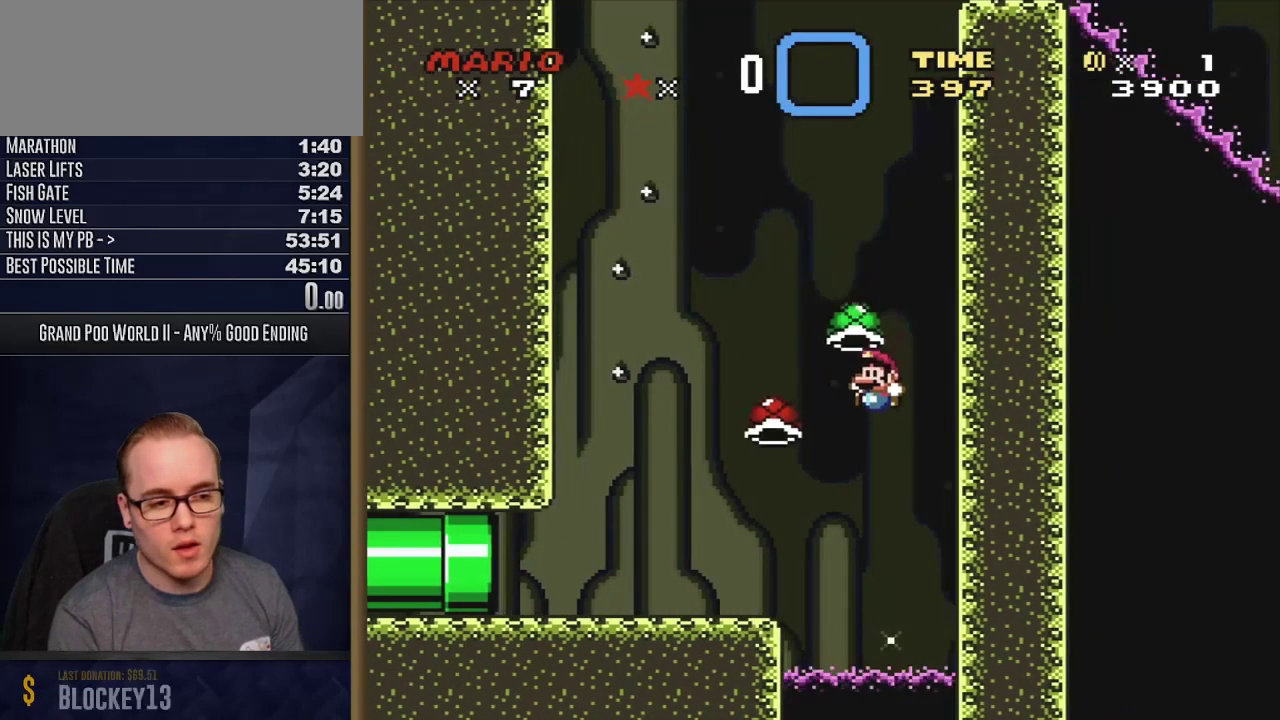
{"dt_ms": 500, "buttons": ["B", "Y"], "events": [[167, "DPAD_LEFT", "up"], [333, "DPAD_RIGHT", "down"], [433, "DPAD_RIGHT", "up"]]}
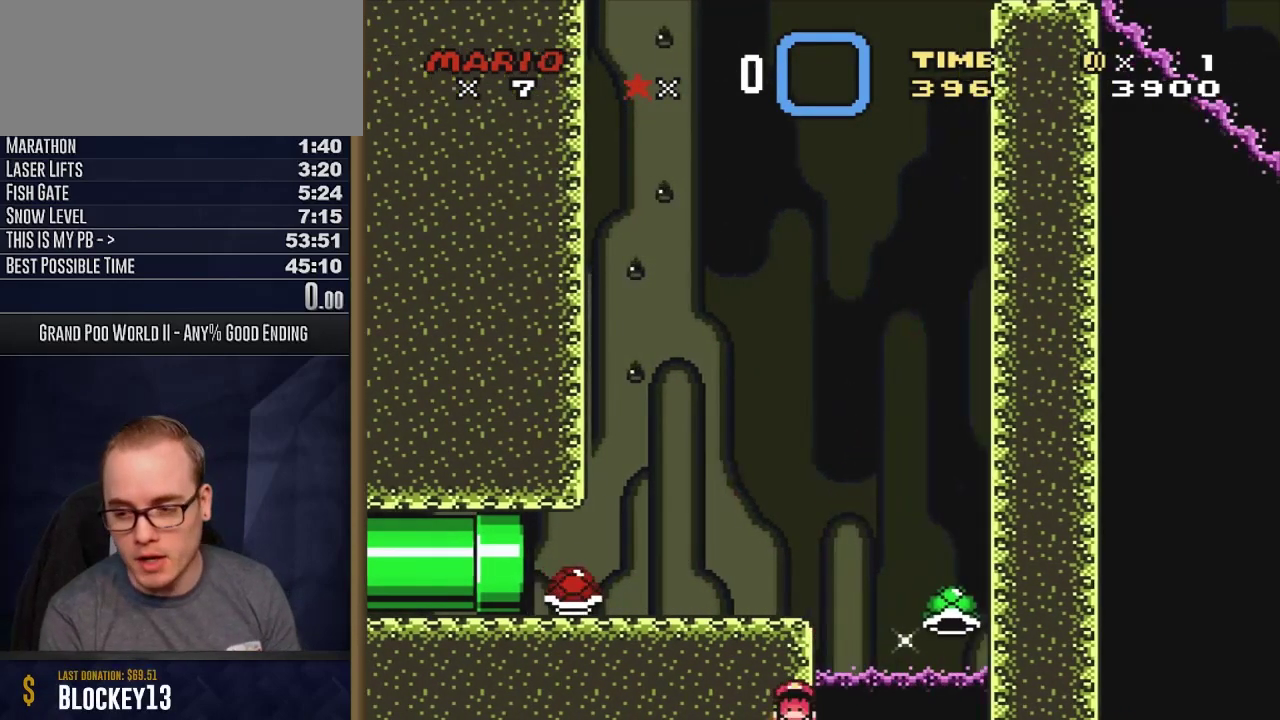
{"dt_ms": 300, "buttons": ["Y"], "events": [[67, "L1", "down"], [150, "B", "up"], [217, "L1", "up"]]}
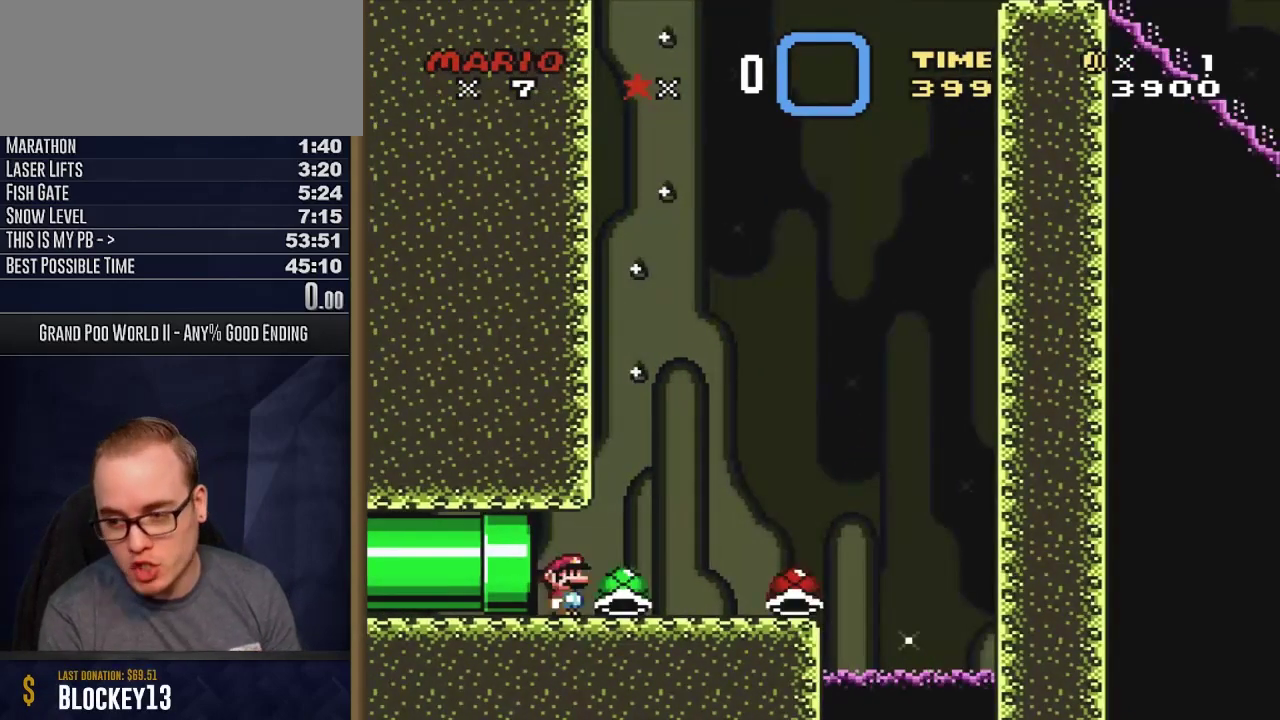
{"dt_ms": 600, "buttons": ["Y"], "events": []}
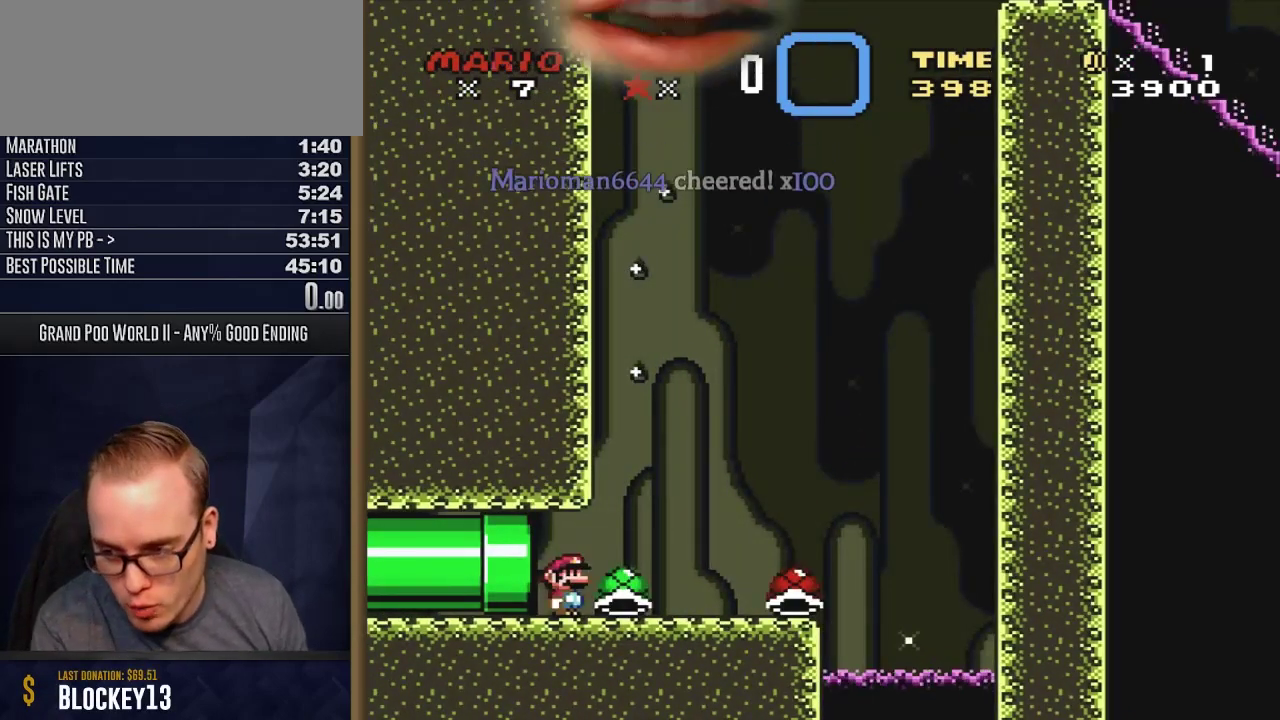
{"dt_ms": 500, "buttons": ["Y"], "events": []}
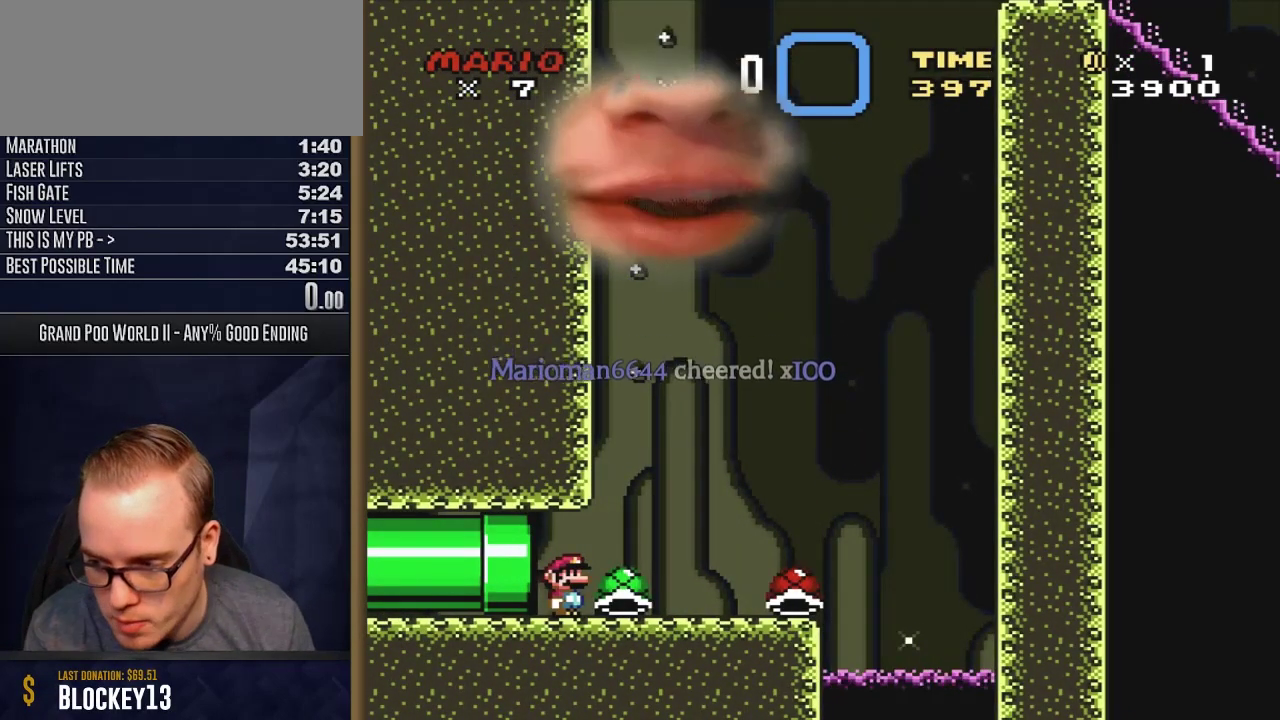
{"dt_ms": 500, "buttons": ["Y"], "events": []}
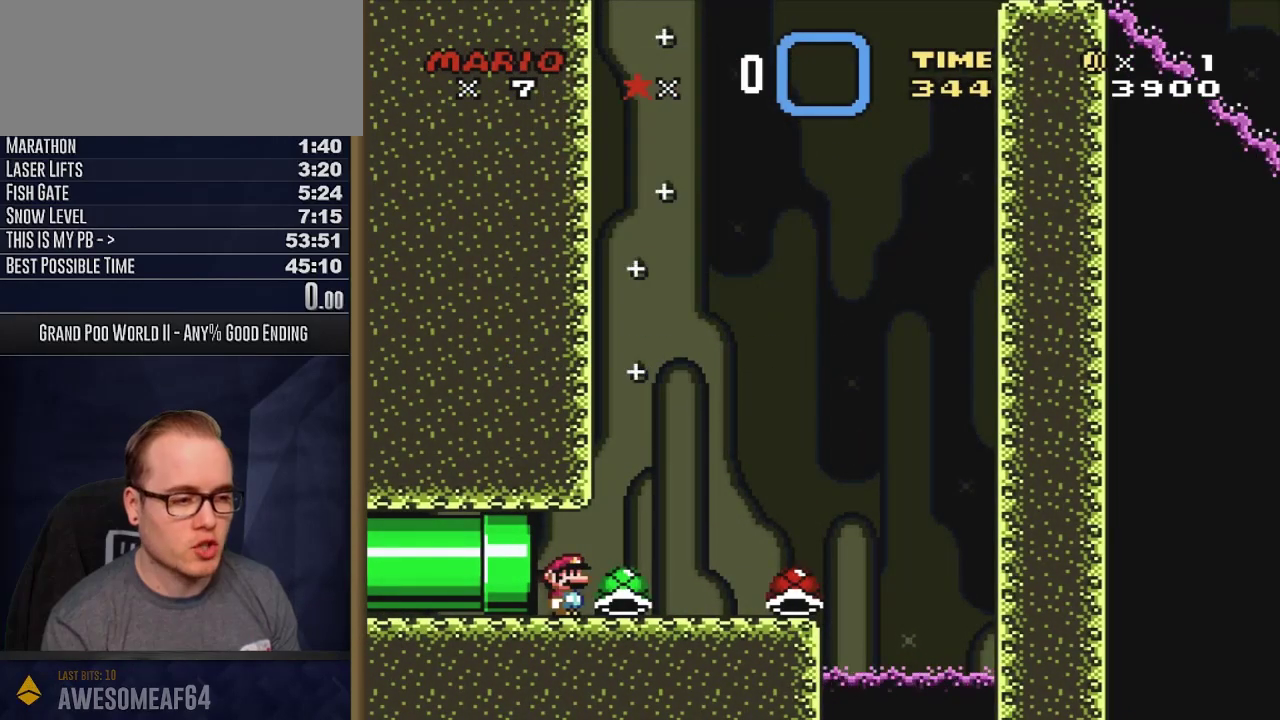
{"dt_ms": 500, "buttons": ["Y"], "events": []}
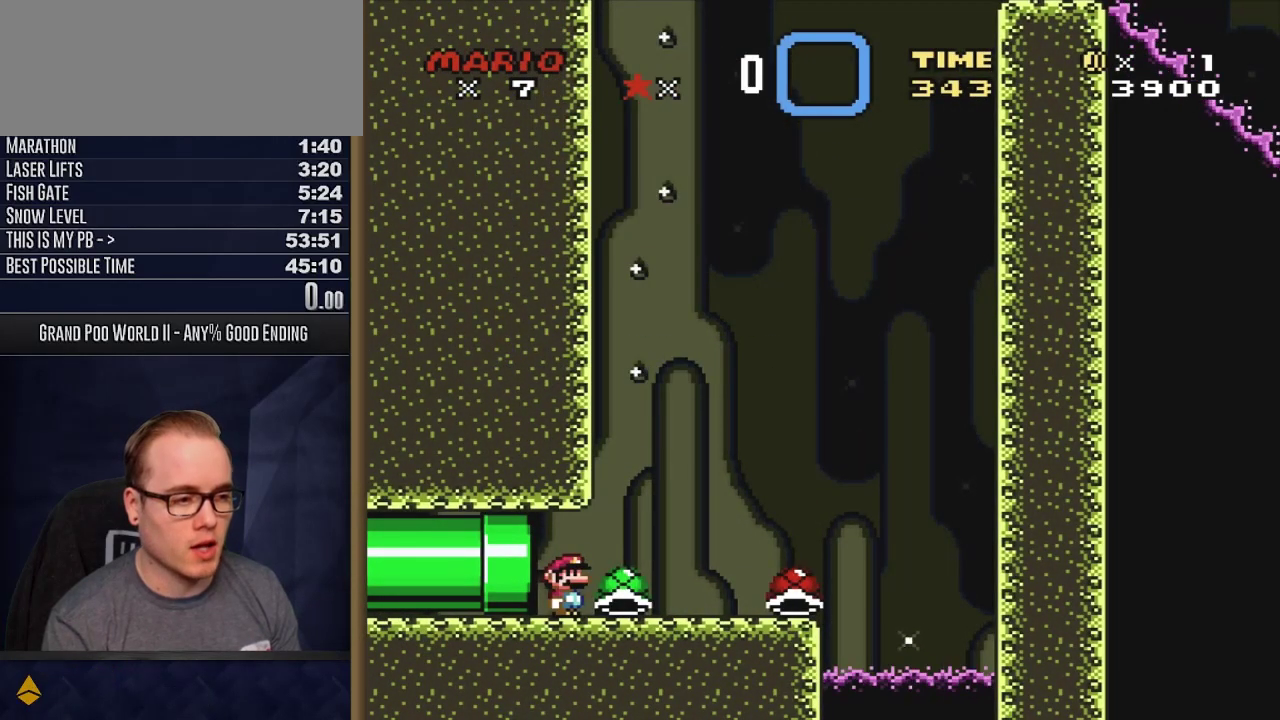
{"dt_ms": 500, "buttons": ["Y", "DPAD_RIGHT"], "events": [[350, "DPAD_RIGHT", "down"]]}
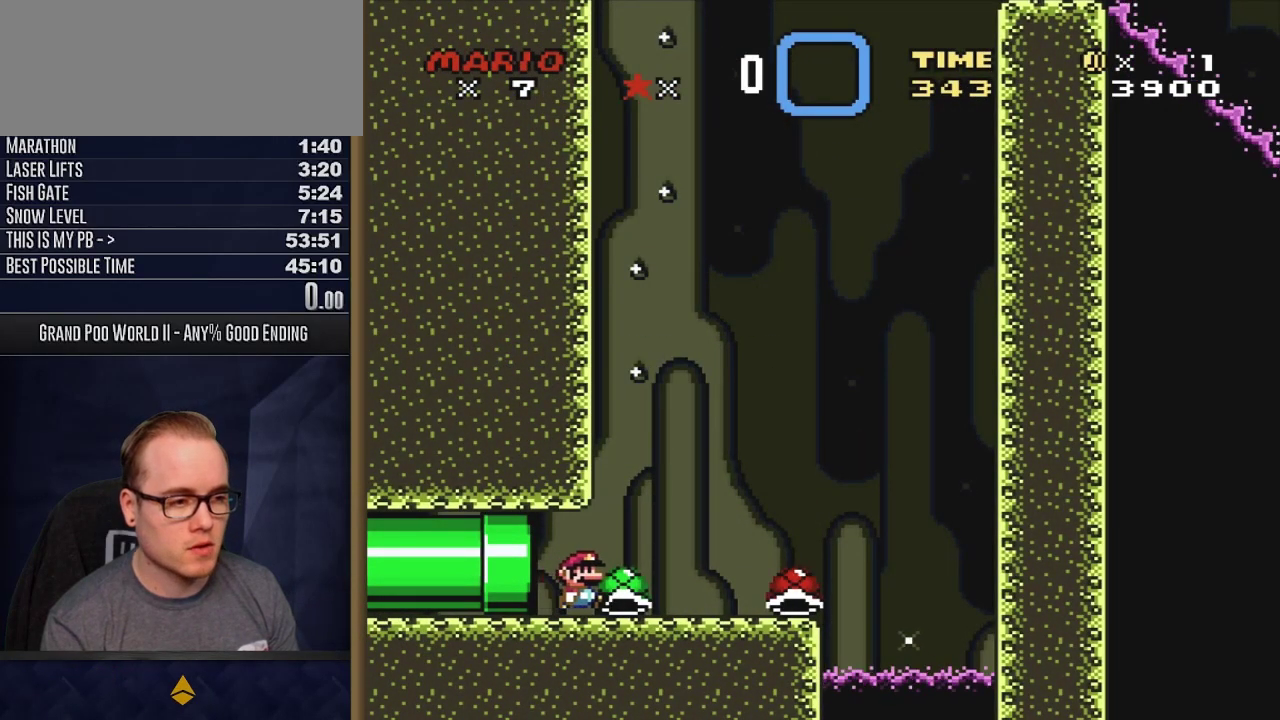
{"dt_ms": 300, "buttons": ["B", "Y"], "events": [[183, "B", "down"], [283, "DPAD_RIGHT", "up"]]}
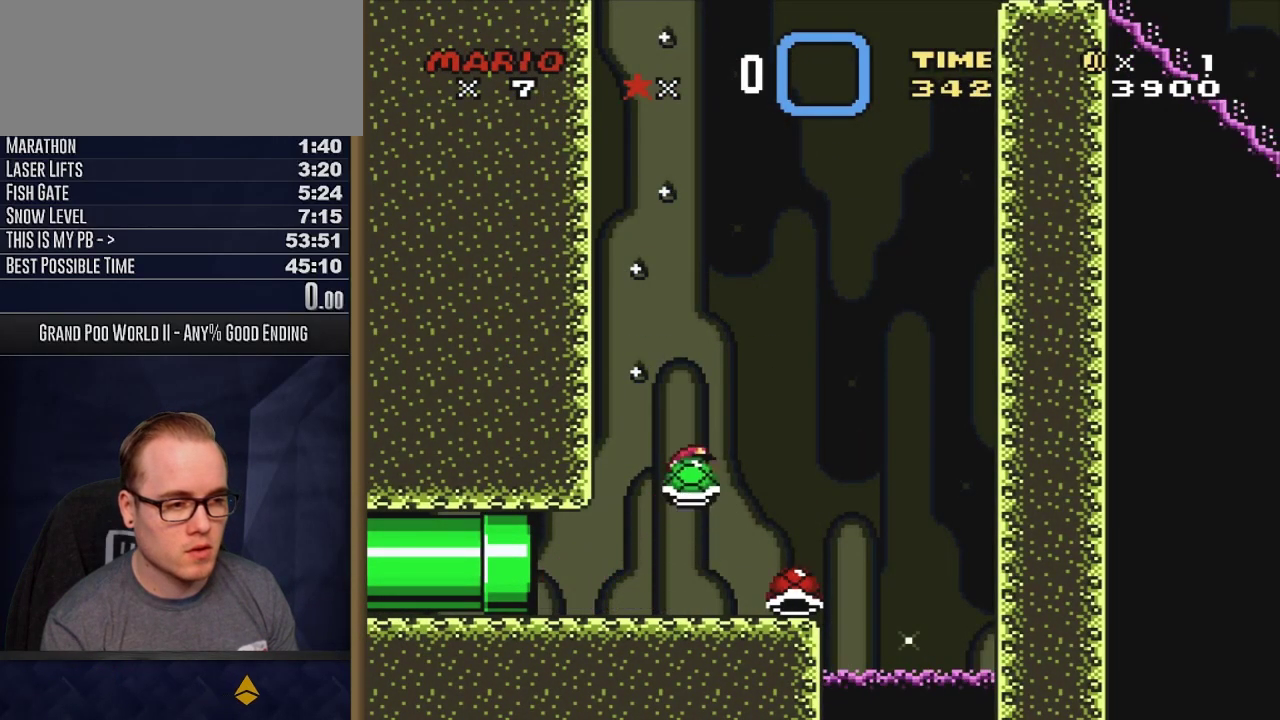
{"dt_ms": 400, "buttons": ["B"], "events": [[17, "DPAD_LEFT", "down"], [117, "DPAD_LEFT", "up"], [350, "Y", "up"]]}
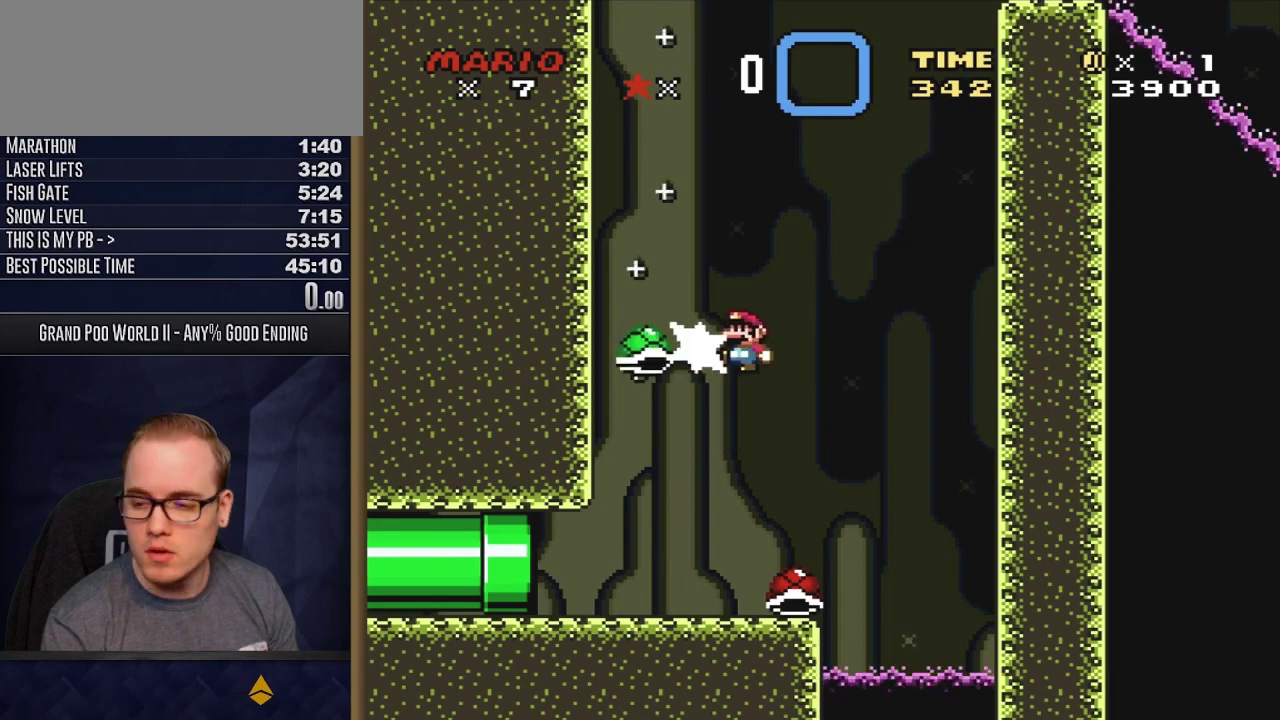
{"dt_ms": 300, "buttons": ["B", "Y"], "events": [[17, "DPAD_LEFT", "down"], [50, "Y", "down"], [117, "DPAD_LEFT", "up"]]}
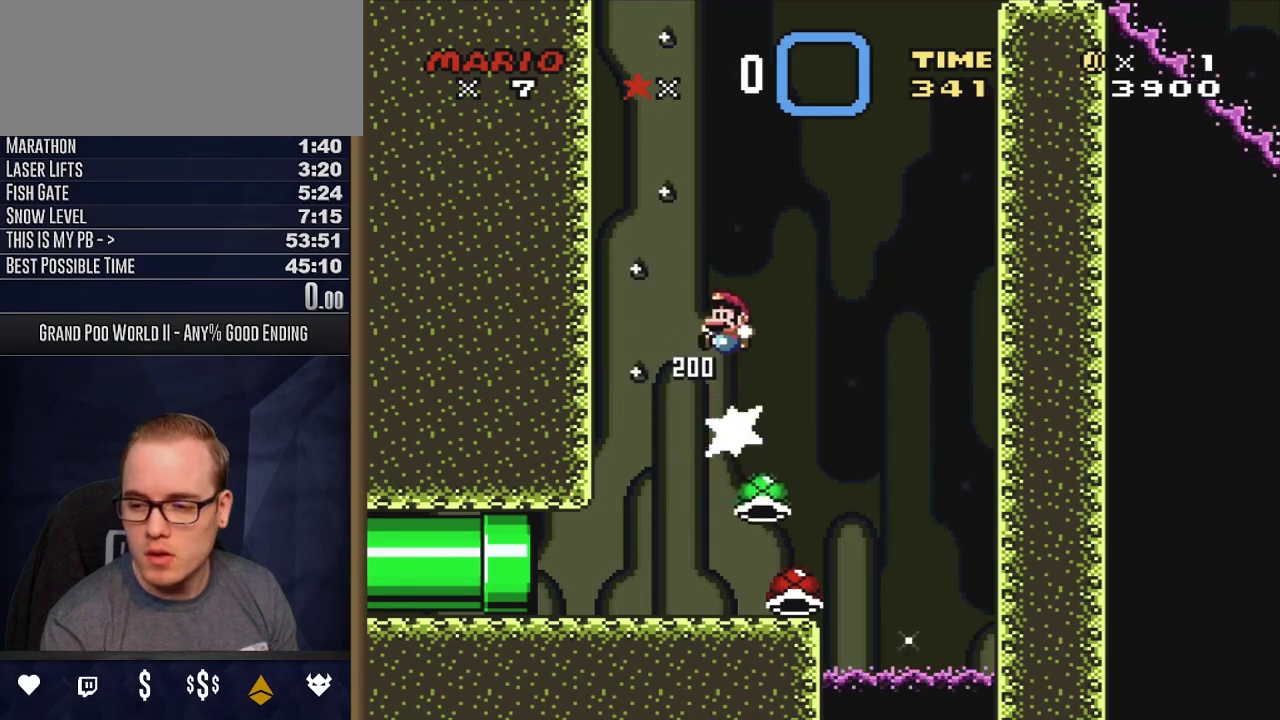
{"dt_ms": 600, "buttons": ["Y"], "events": [[550, "B", "up"]]}
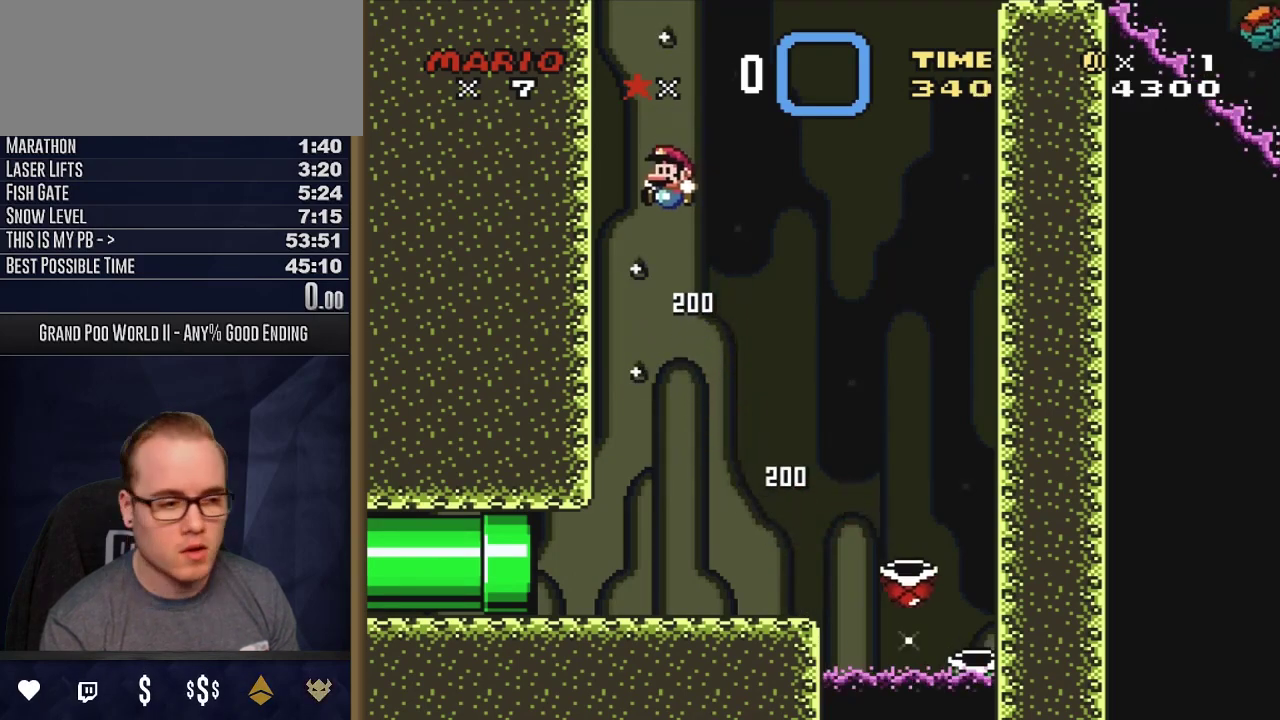
{"dt_ms": 400, "buttons": ["Y"], "events": [[183, "L1", "down"], [333, "L1", "up"]]}
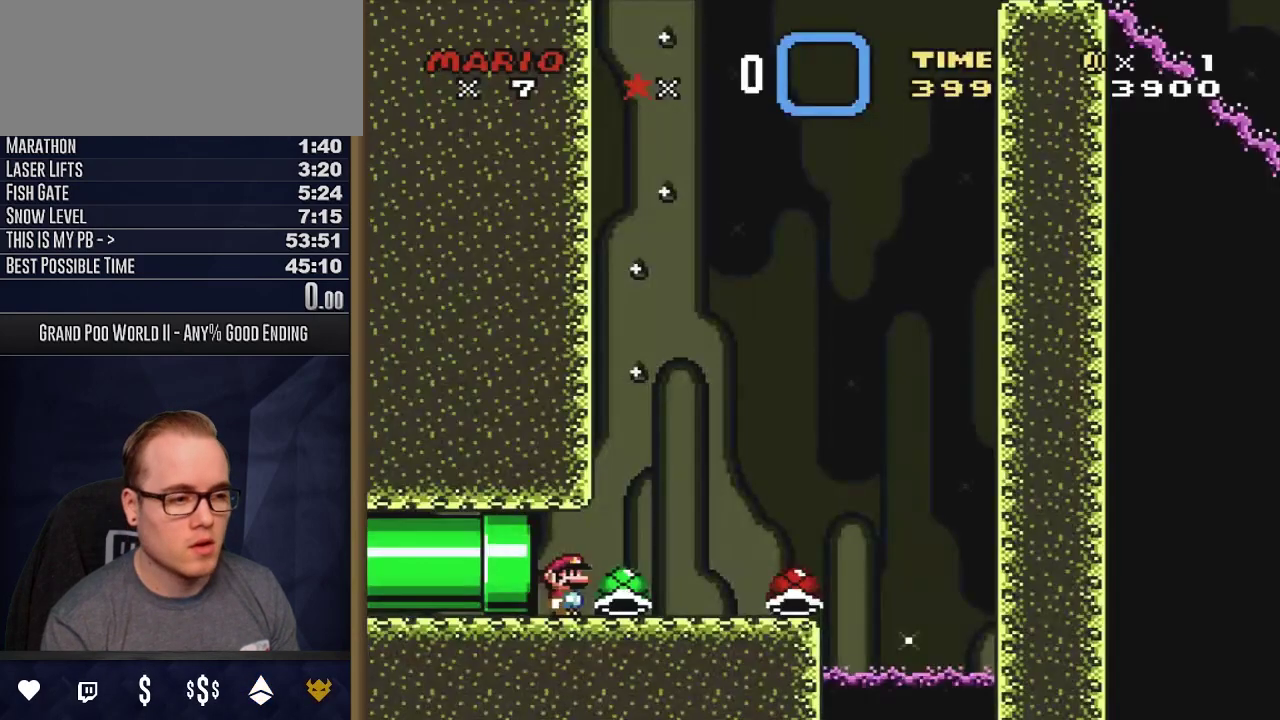
{"dt_ms": 400, "buttons": ["Y", "DPAD_LEFT"], "events": [[317, "DPAD_LEFT", "down"]]}